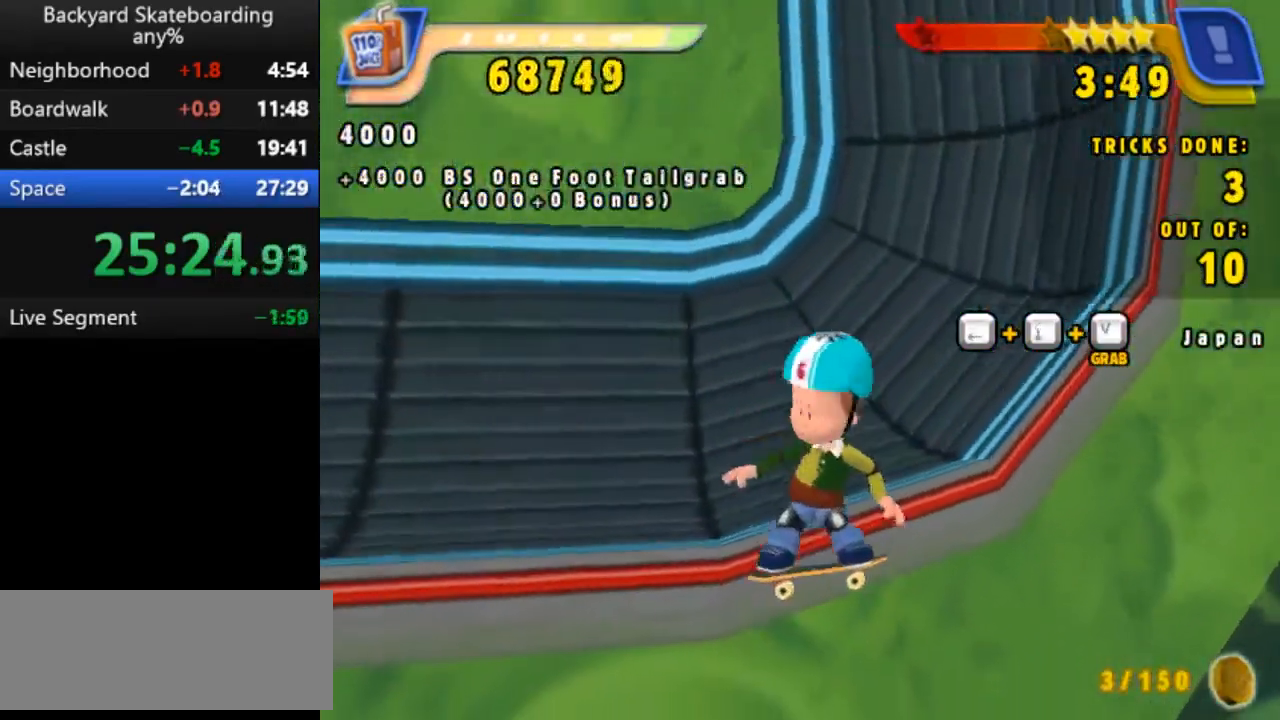
Gameplay with keyboard; each line is a JSON object with the keys held at the frame after it. "events" lists presses ("down") and releases ("up") of "b", "backspace", "c", "down", "left", "return", "right", "space", "up" and "v" between this image and that frame as [ms after this image, input, new state], when the widget could be followed in between. No other keys are recorded. Mouse input is not recorded.
{"keys": [], "events": [[333, "right", "down"], [467, "right", "up"]]}
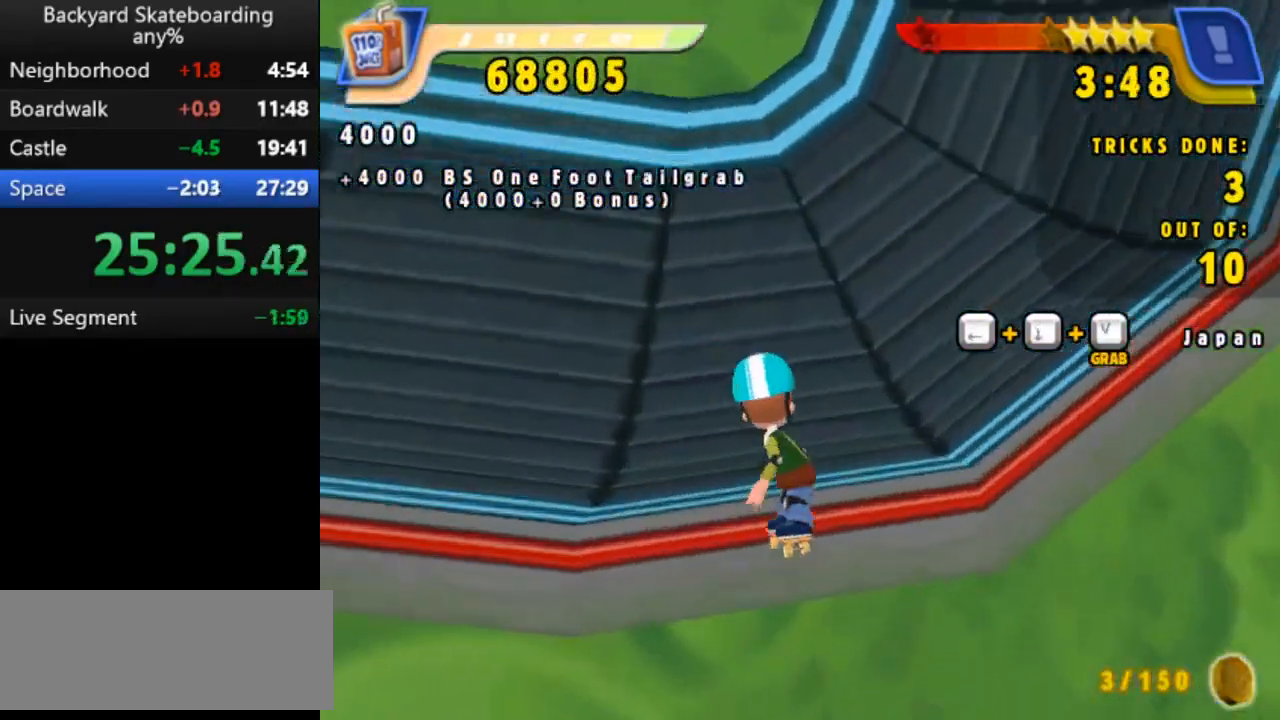
{"keys": ["right", "space"], "events": [[300, "space", "down"], [433, "right", "down"]]}
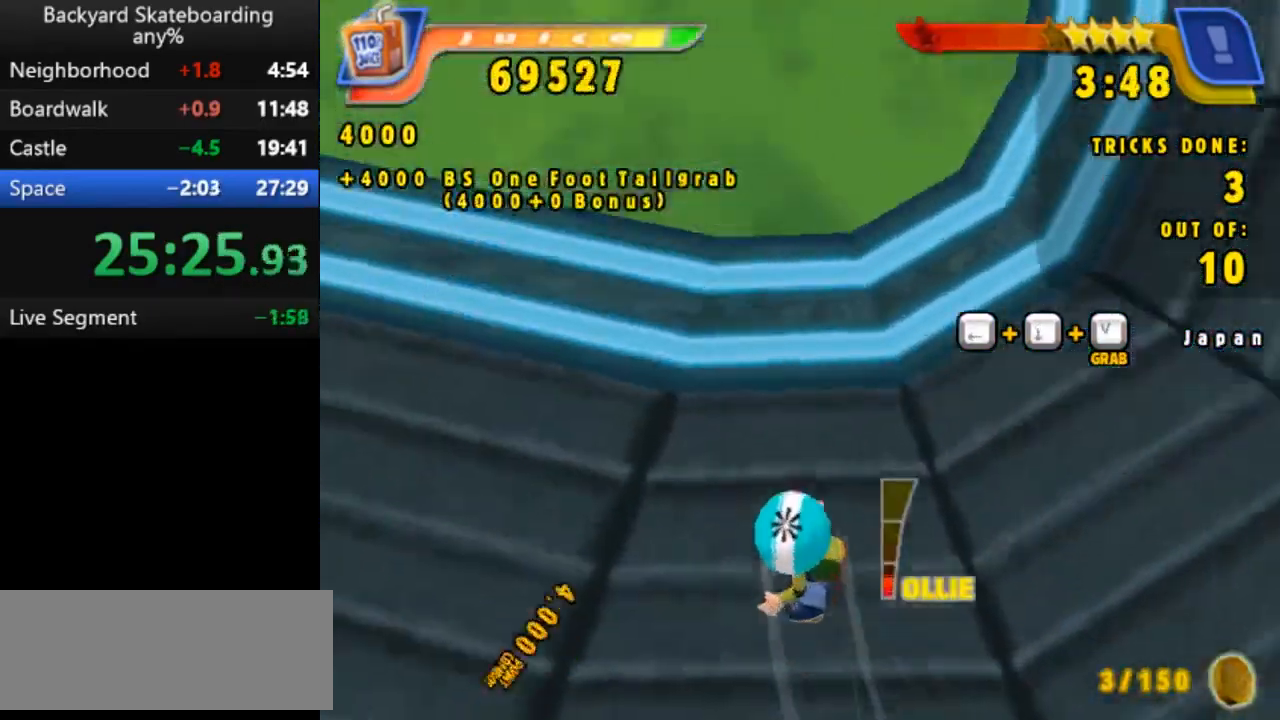
{"keys": ["space"], "events": [[467, "right", "up"]]}
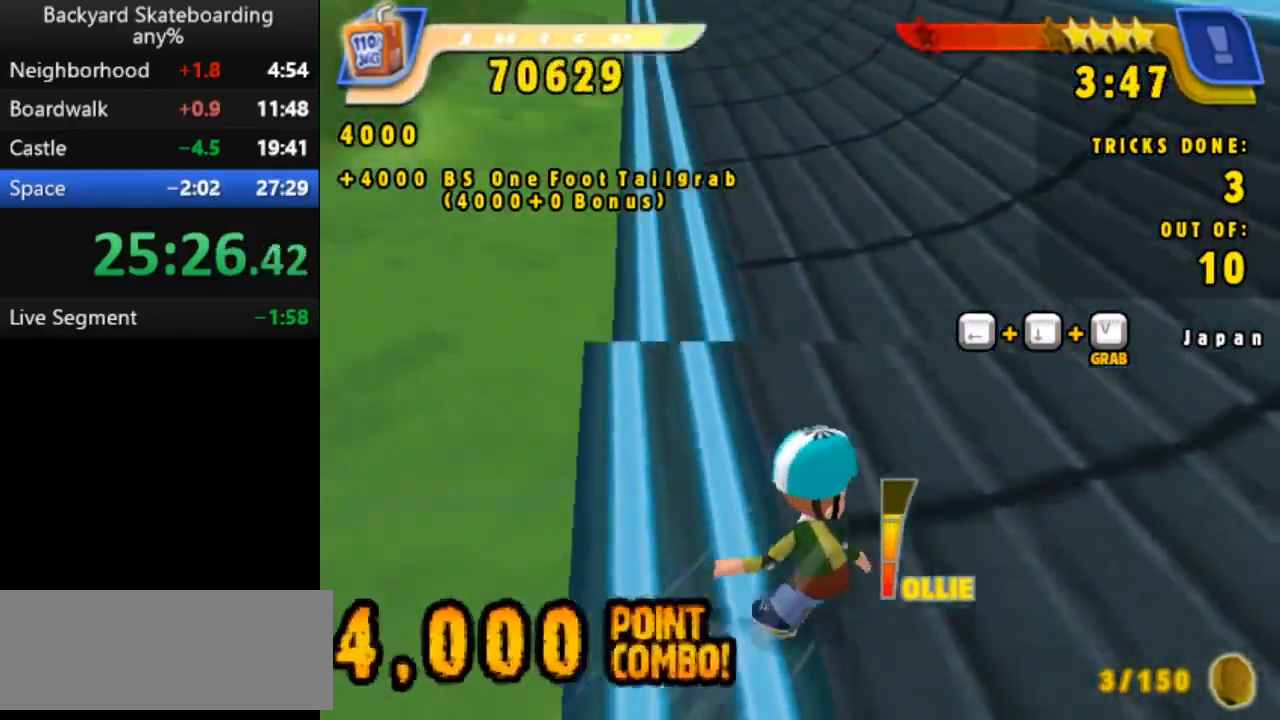
{"keys": ["space"], "events": [[117, "right", "down"], [467, "right", "up"]]}
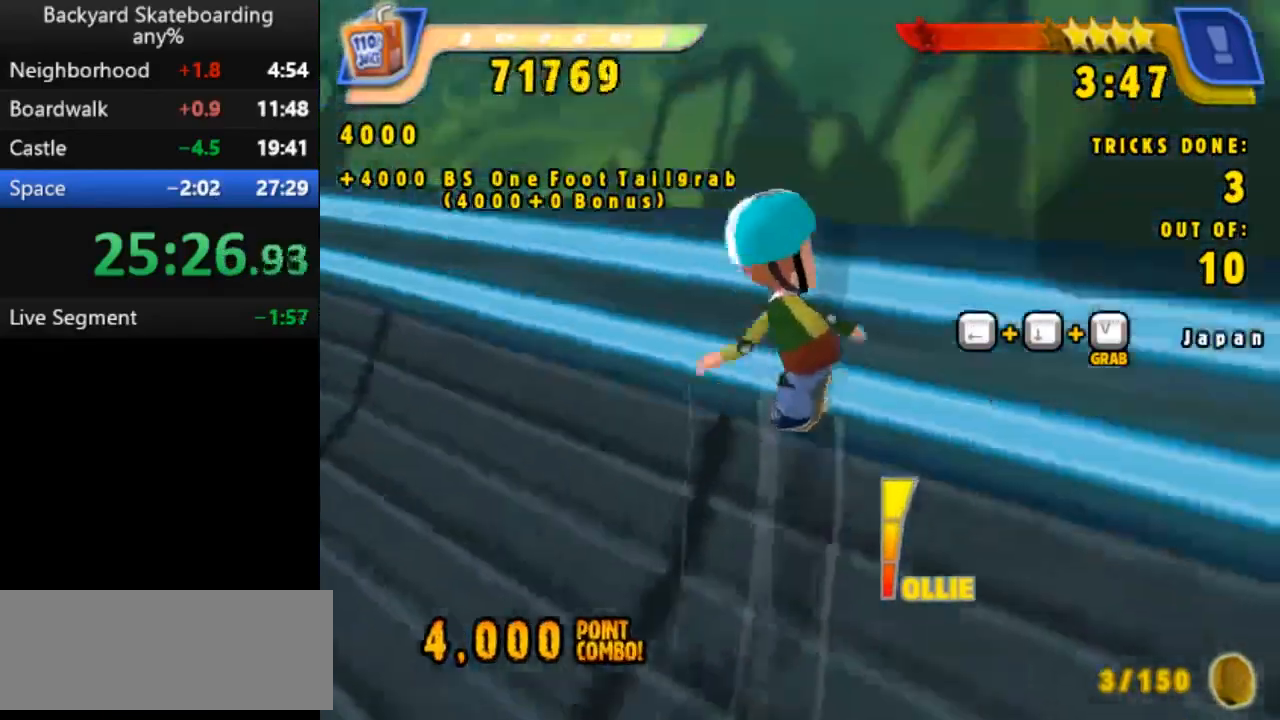
{"keys": ["down", "left", "v"], "events": [[33, "space", "up"], [167, "down", "down"], [200, "left", "down"], [267, "v", "down"]]}
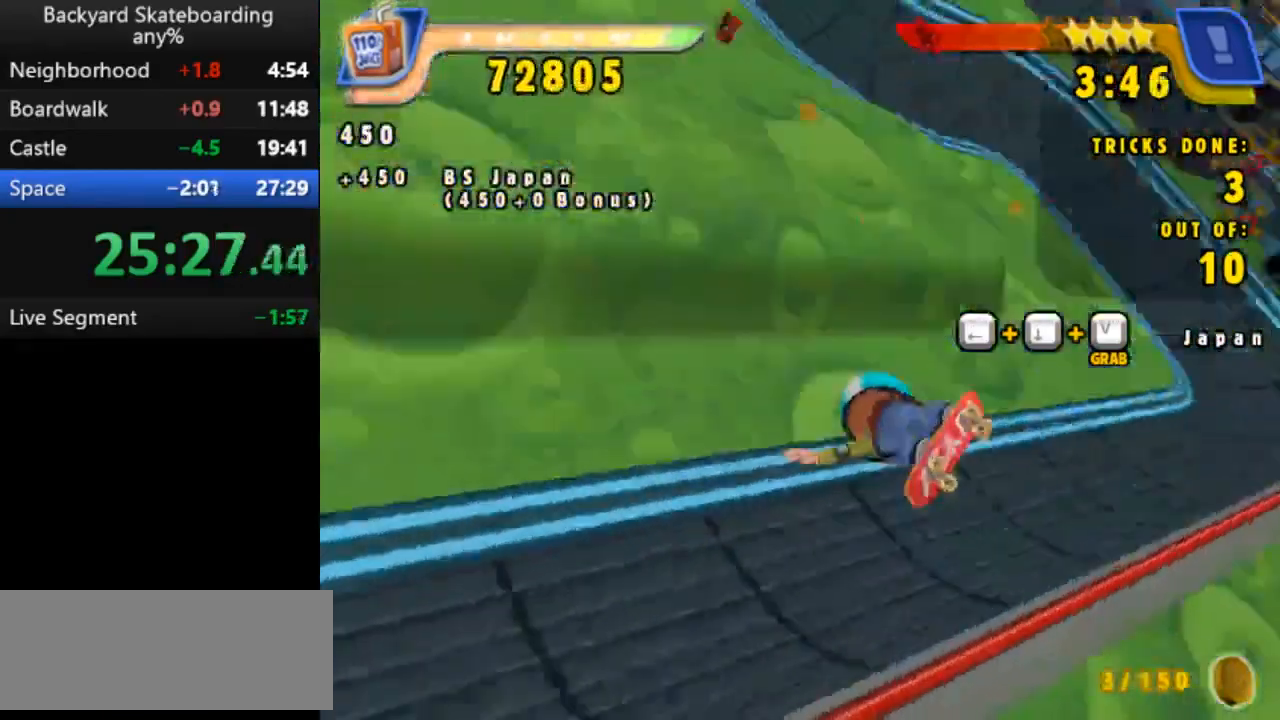
{"keys": [], "events": [[267, "v", "up"], [317, "down", "up"], [333, "left", "up"]]}
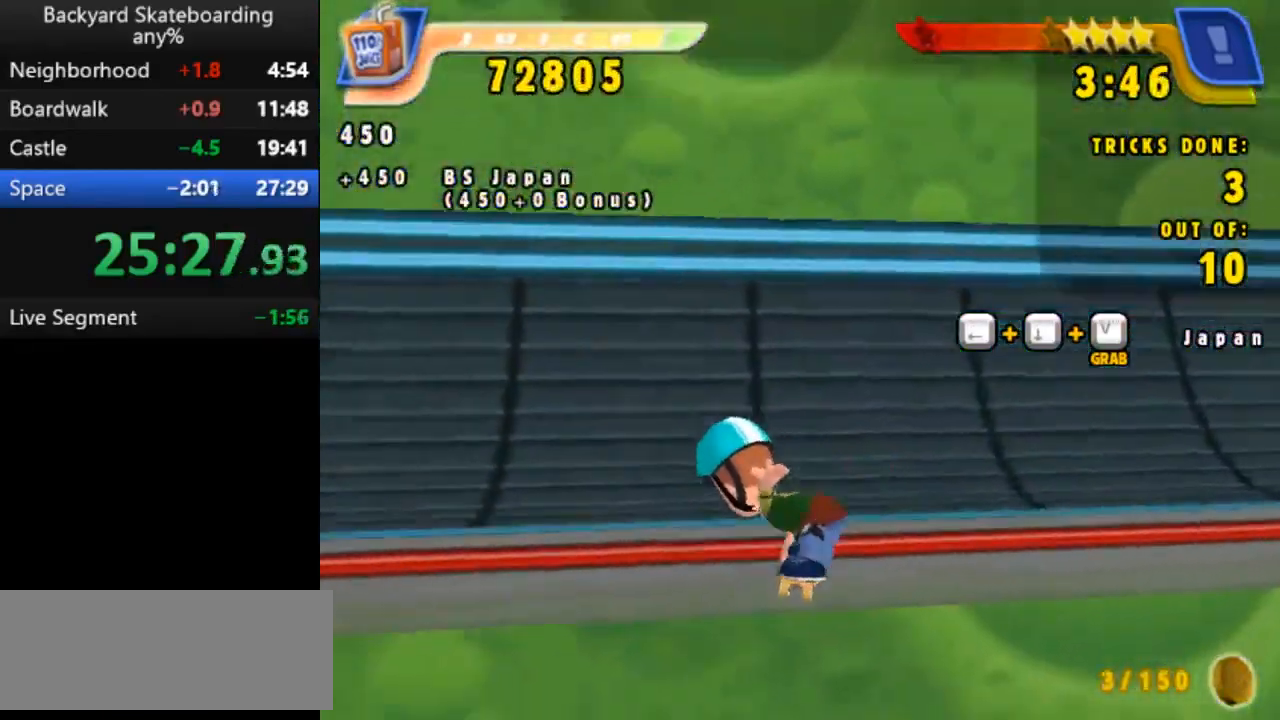
{"keys": ["space"], "events": [[383, "space", "down"]]}
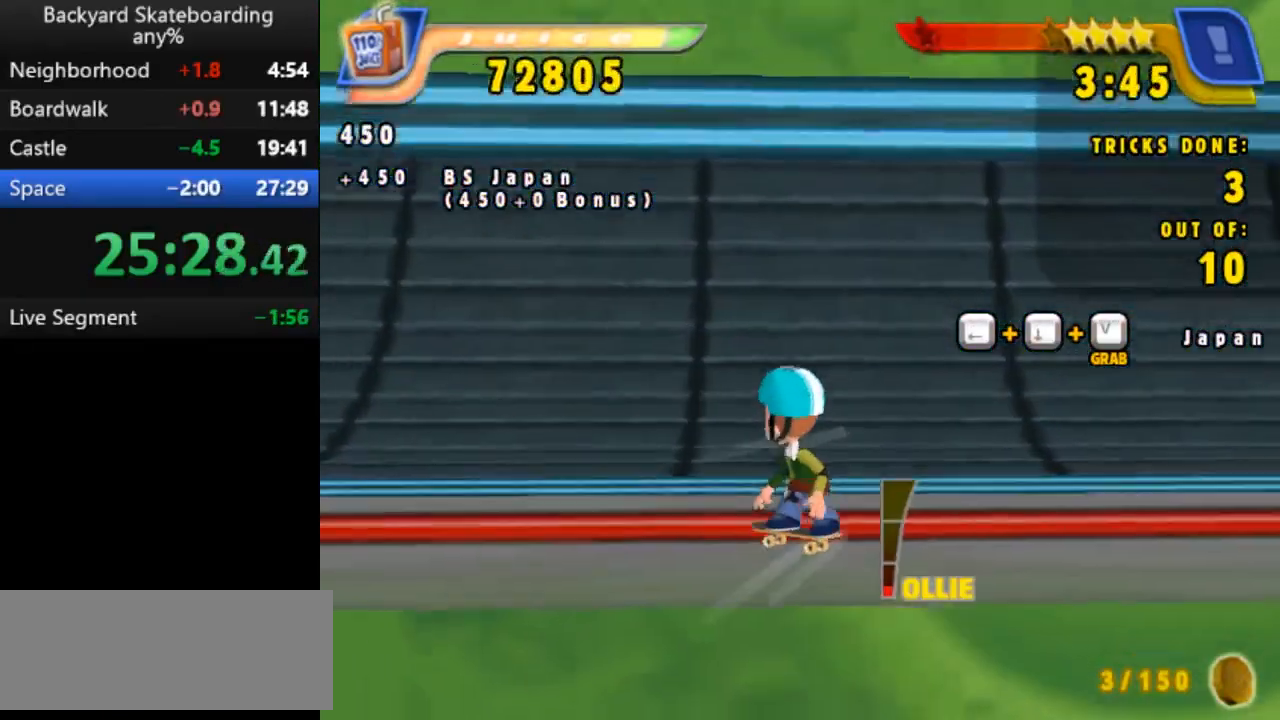
{"keys": ["space"], "events": [[17, "left", "down"], [300, "left", "up"]]}
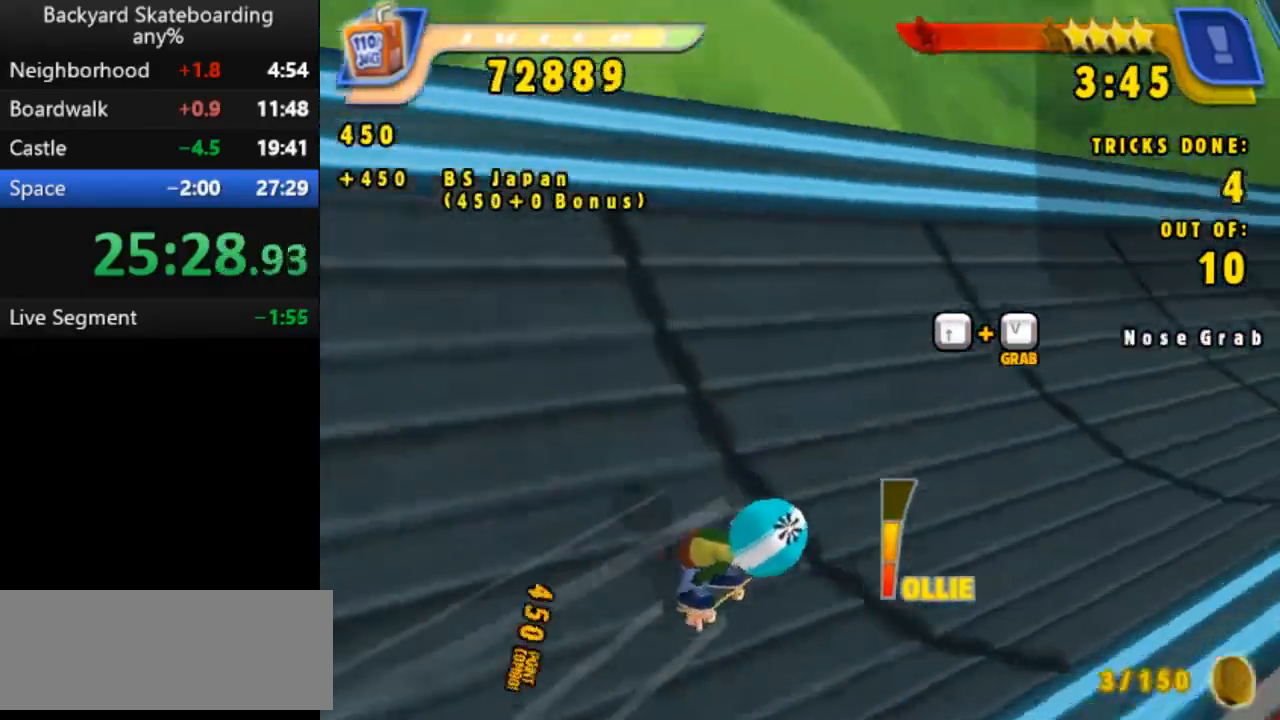
{"keys": ["right", "space"], "events": [[83, "left", "down"], [350, "left", "up"], [383, "right", "down"]]}
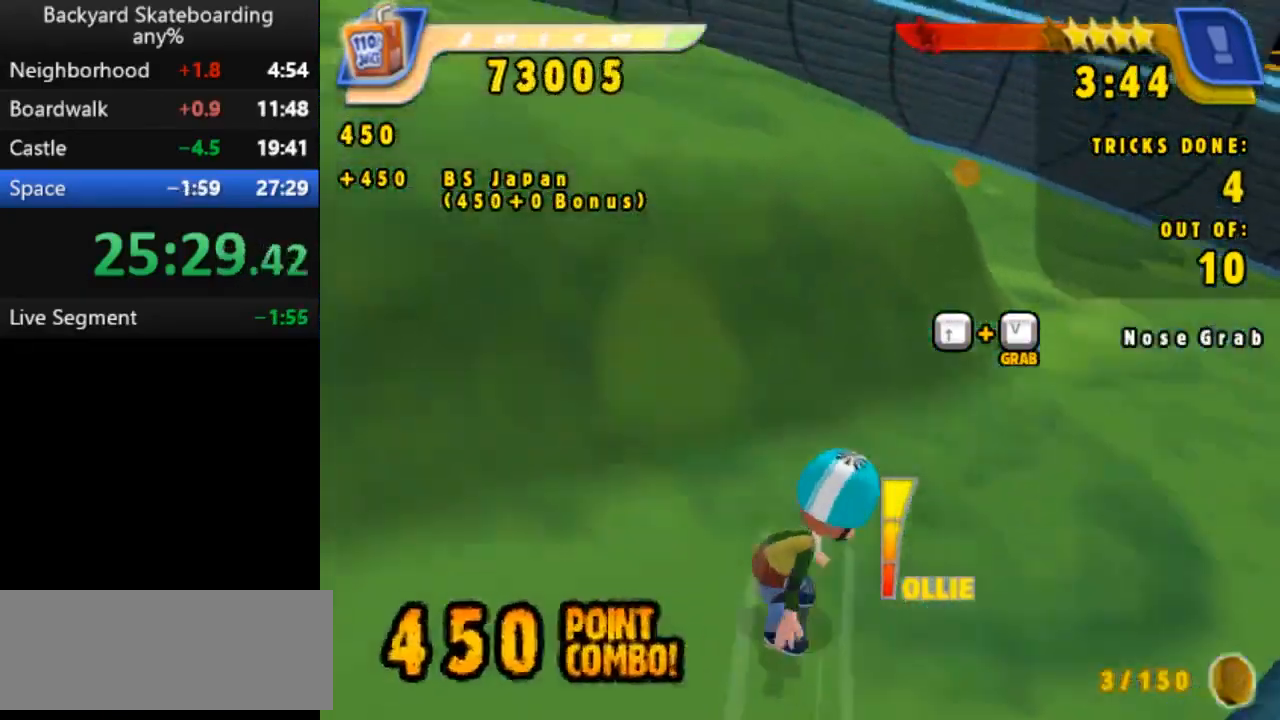
{"keys": ["up", "v"], "events": [[150, "right", "up"], [200, "space", "up"], [250, "up", "down"], [333, "v", "down"]]}
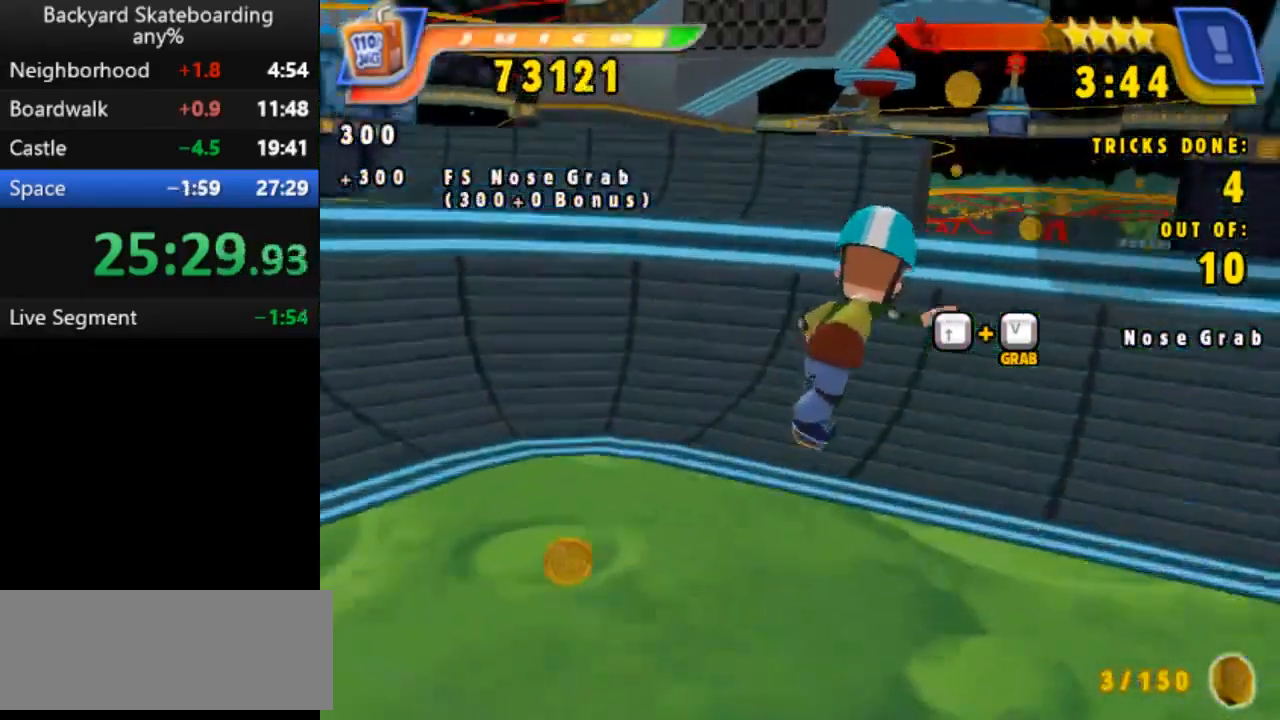
{"keys": [], "events": [[83, "up", "up"], [100, "v", "up"]]}
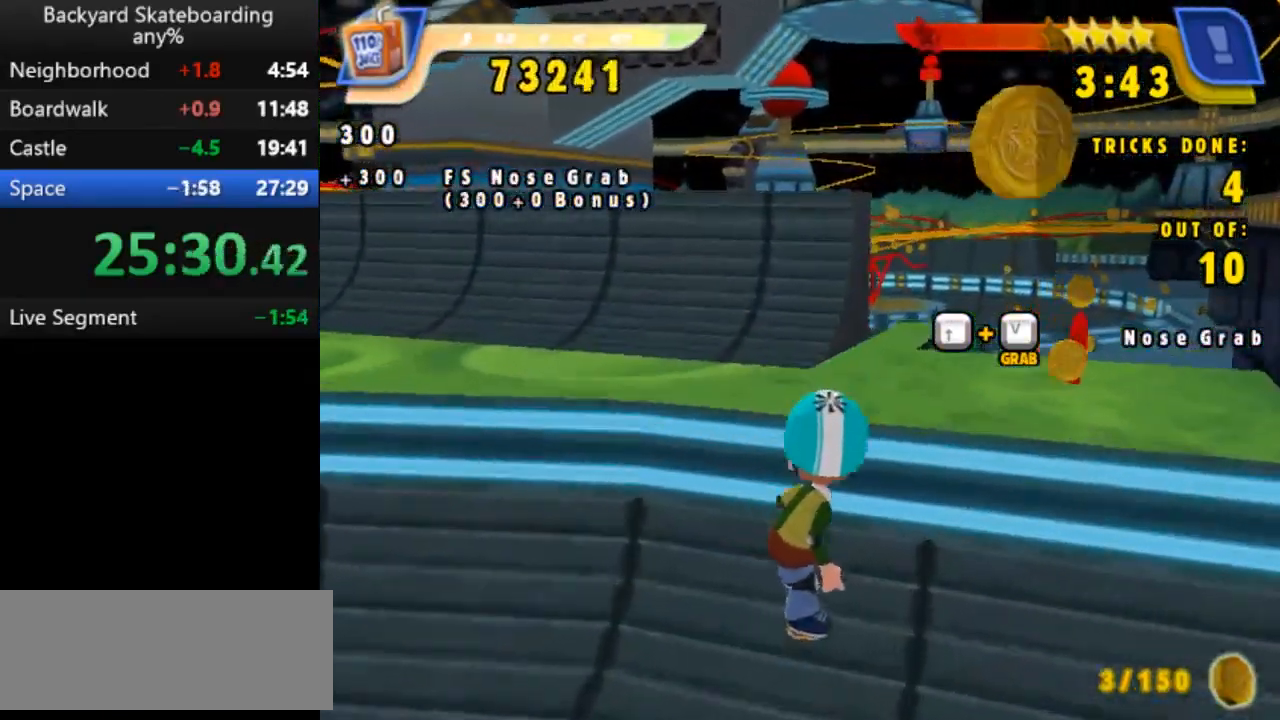
{"keys": [], "events": []}
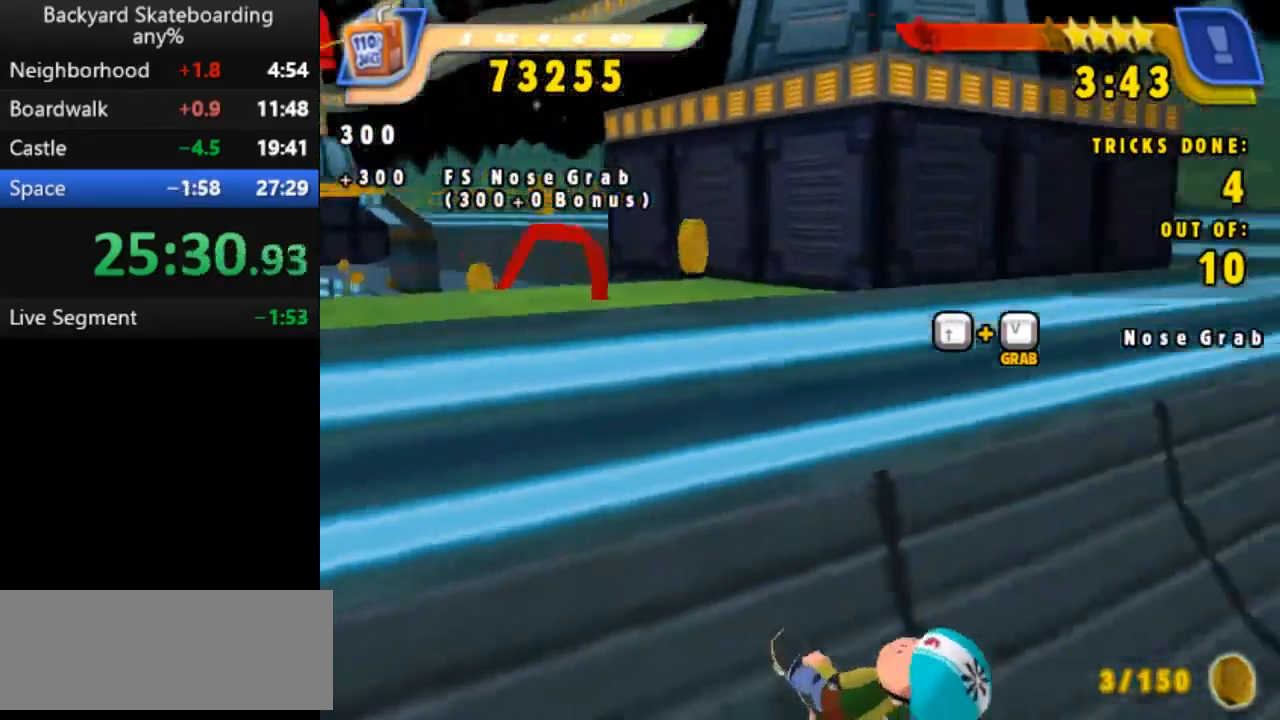
{"keys": ["right", "space"], "events": [[167, "space", "down"], [400, "right", "down"]]}
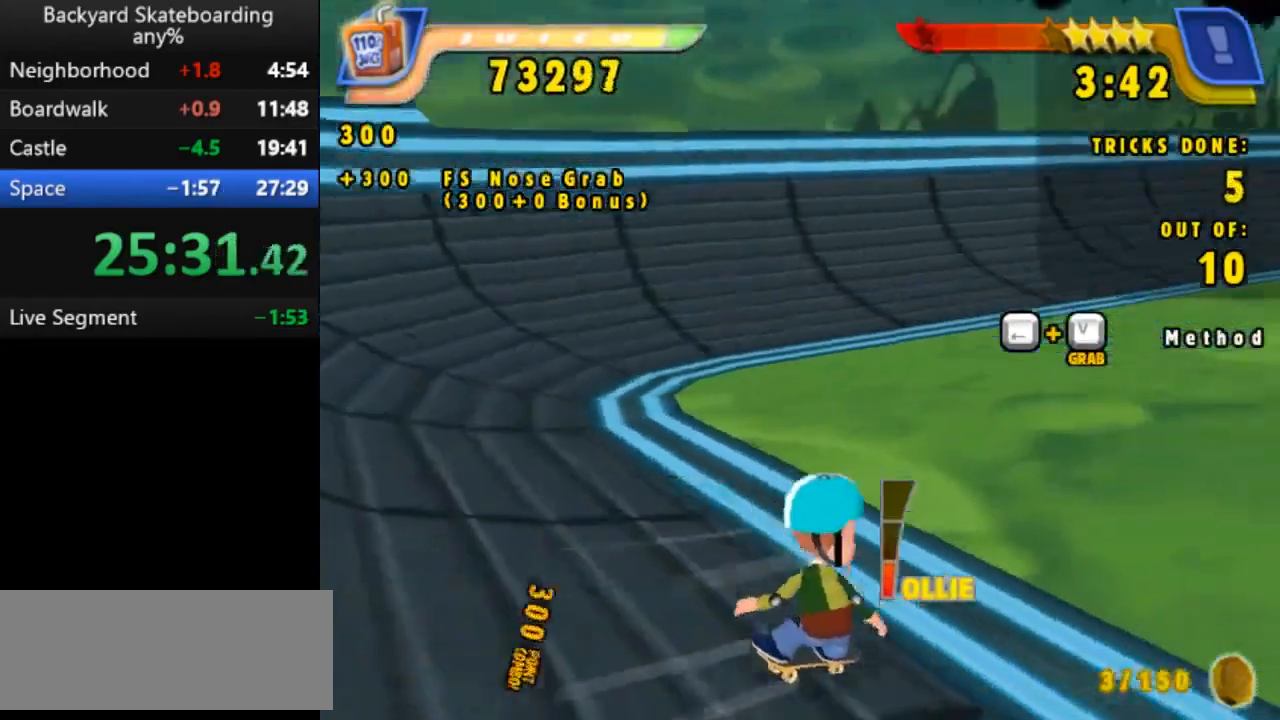
{"keys": ["left", "space"], "events": [[83, "right", "up"], [133, "left", "down"]]}
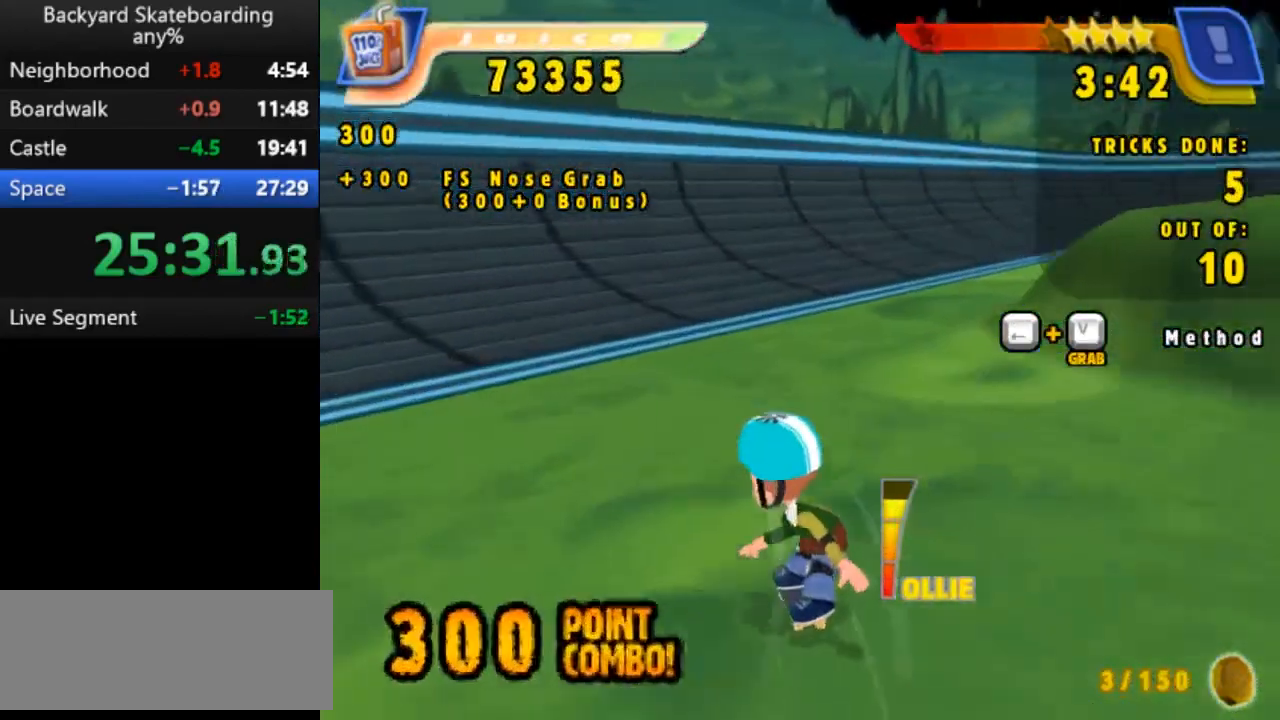
{"keys": ["space"], "events": [[67, "left", "up"]]}
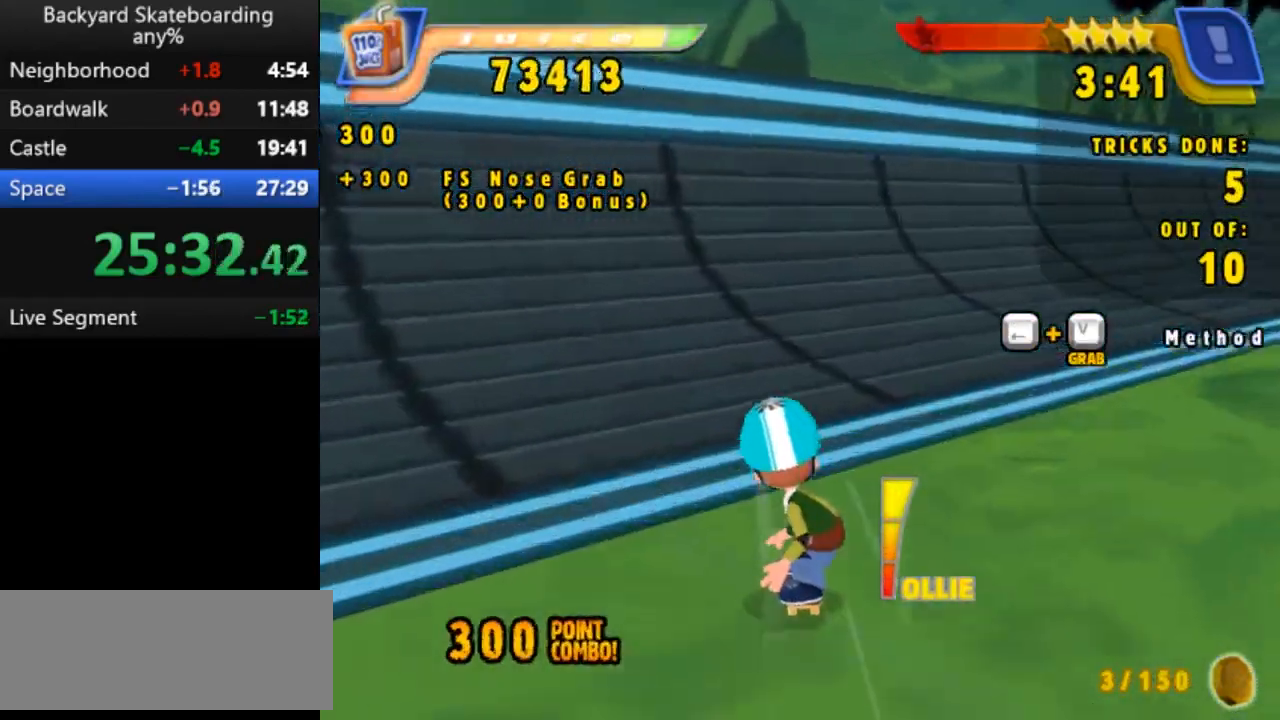
{"keys": ["left", "space"], "events": [[50, "left", "down"], [183, "left", "up"], [500, "left", "down"]]}
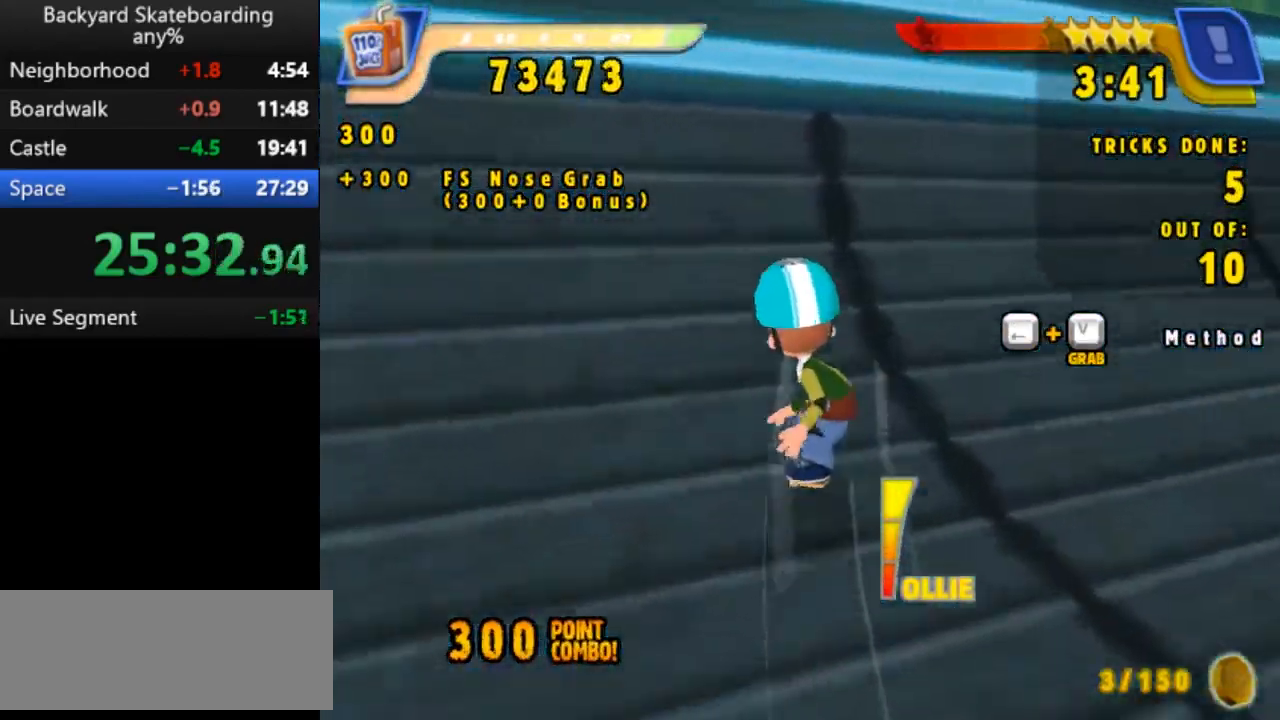
{"keys": ["left", "v"], "events": [[117, "left", "up"], [250, "space", "up"], [417, "left", "down"], [500, "v", "down"]]}
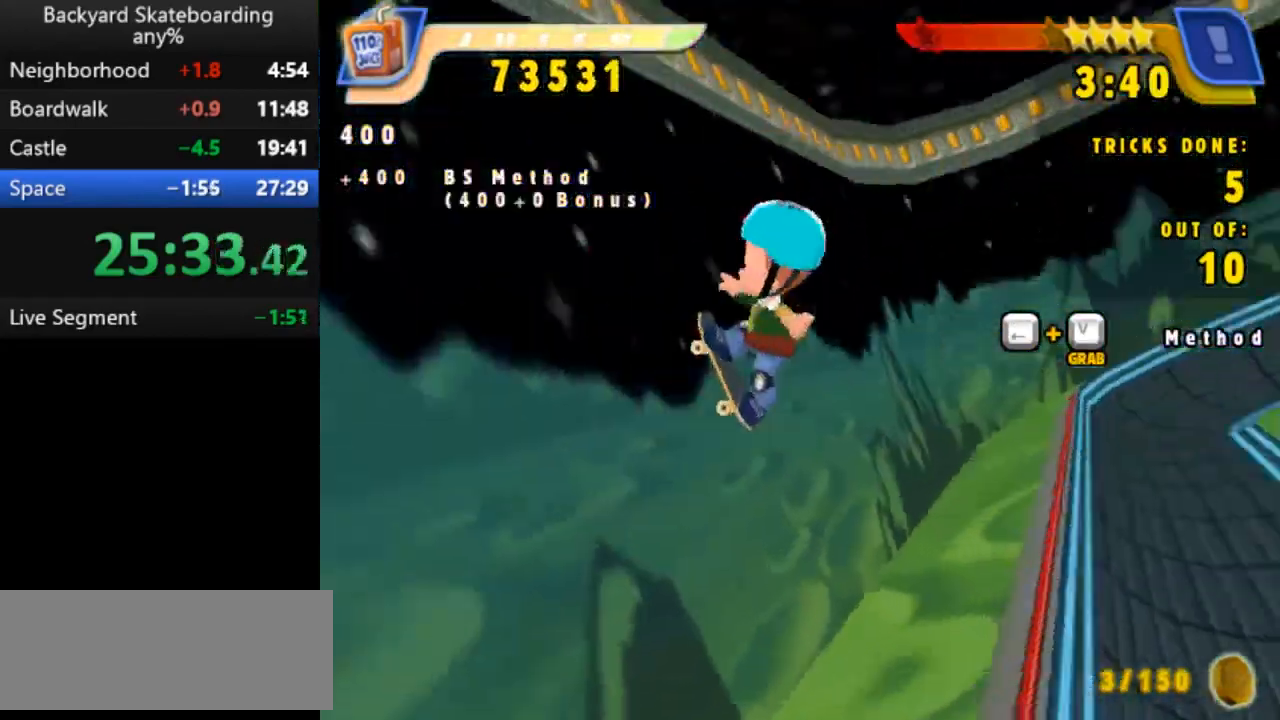
{"keys": ["left"], "events": [[483, "v", "up"]]}
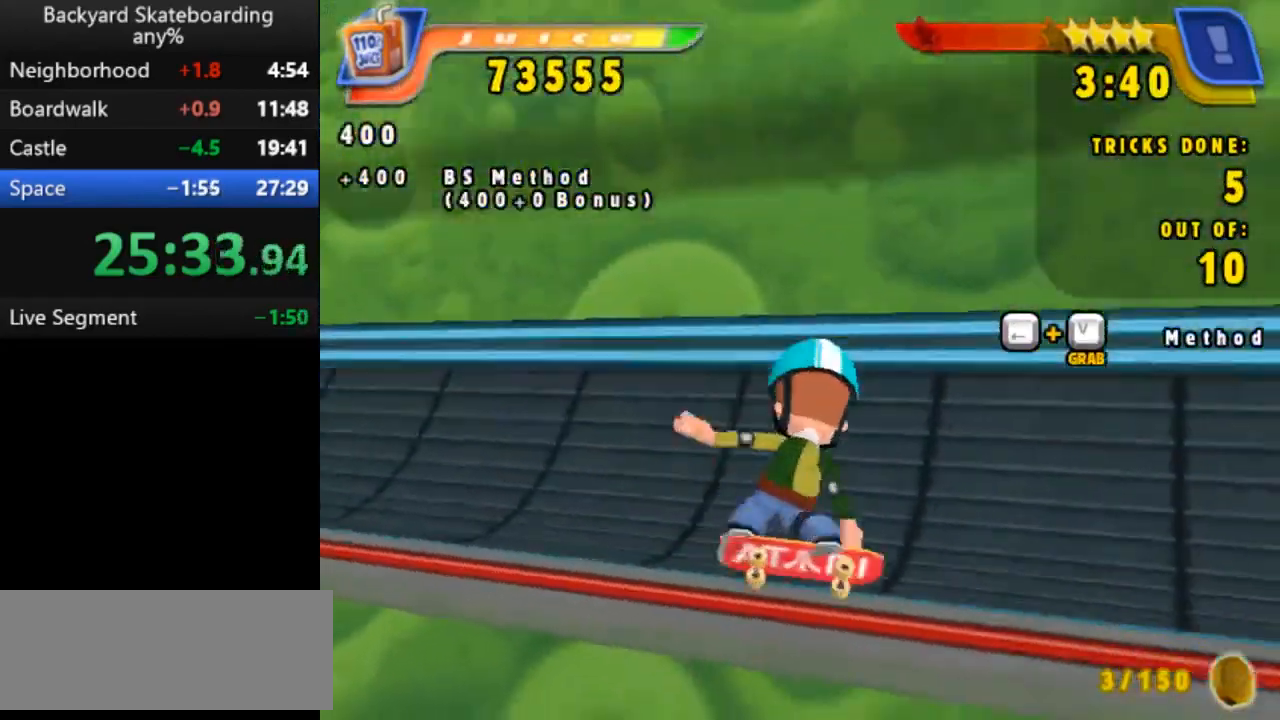
{"keys": [], "events": [[83, "left", "up"], [267, "left", "down"], [433, "left", "up"]]}
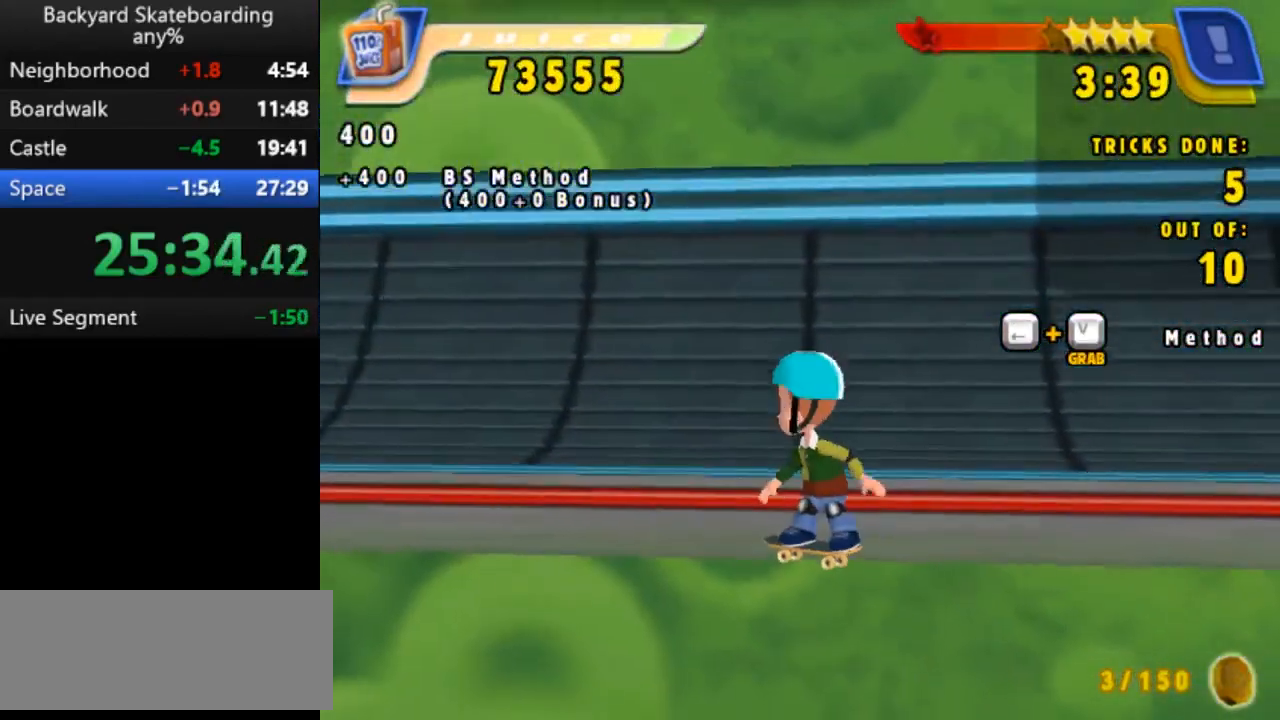
{"keys": ["space"], "events": [[133, "right", "down"], [267, "right", "up"], [433, "space", "down"]]}
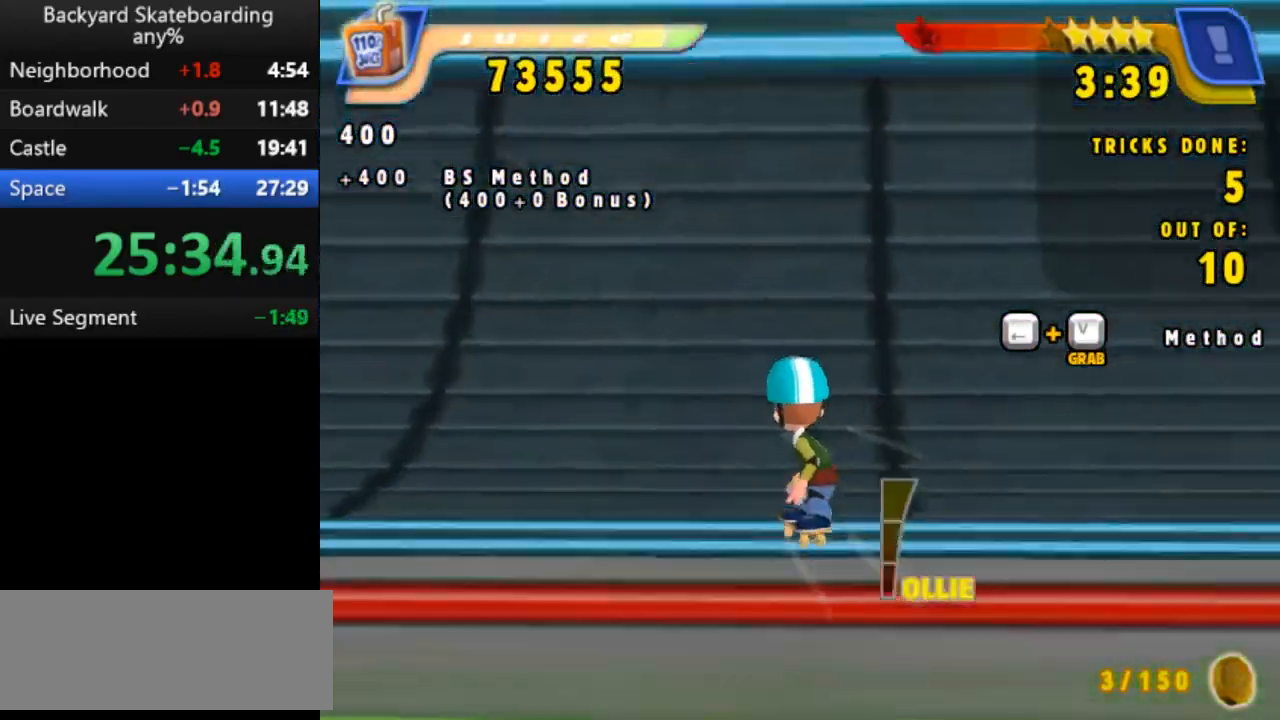
{"keys": ["left", "space"], "events": [[17, "left", "down"], [383, "left", "up"], [467, "left", "down"]]}
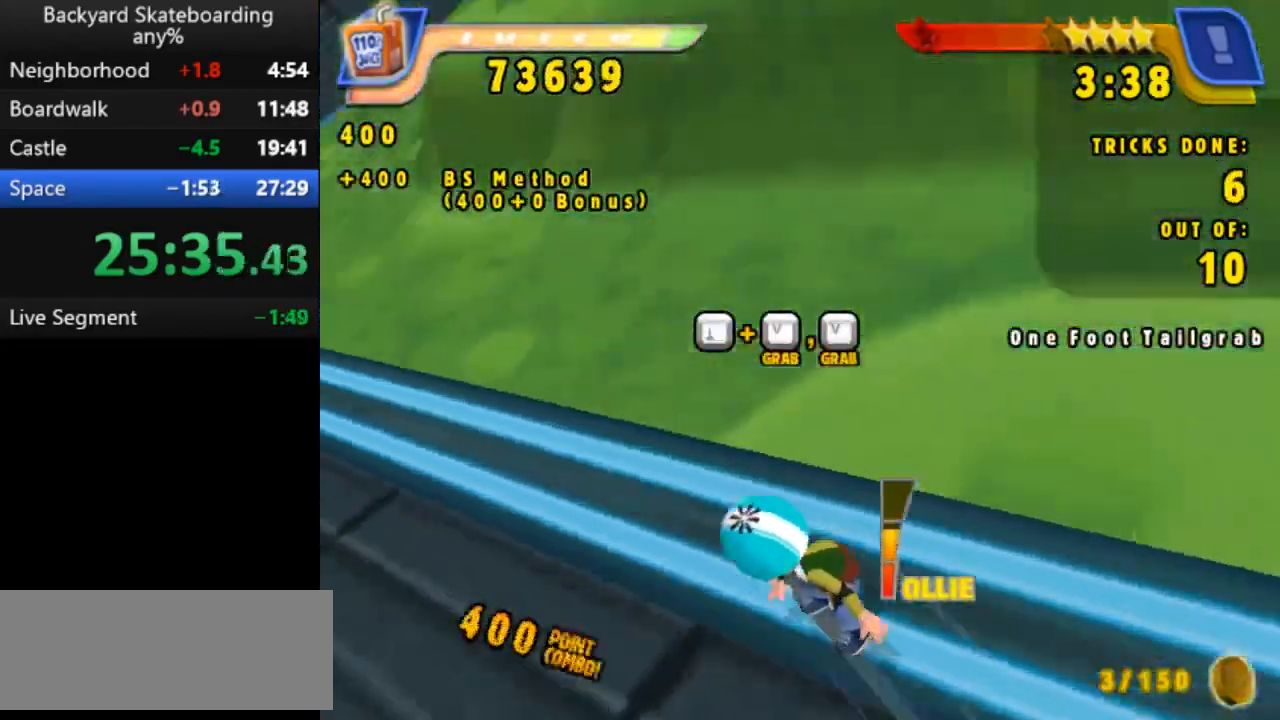
{"keys": ["left", "space"], "events": []}
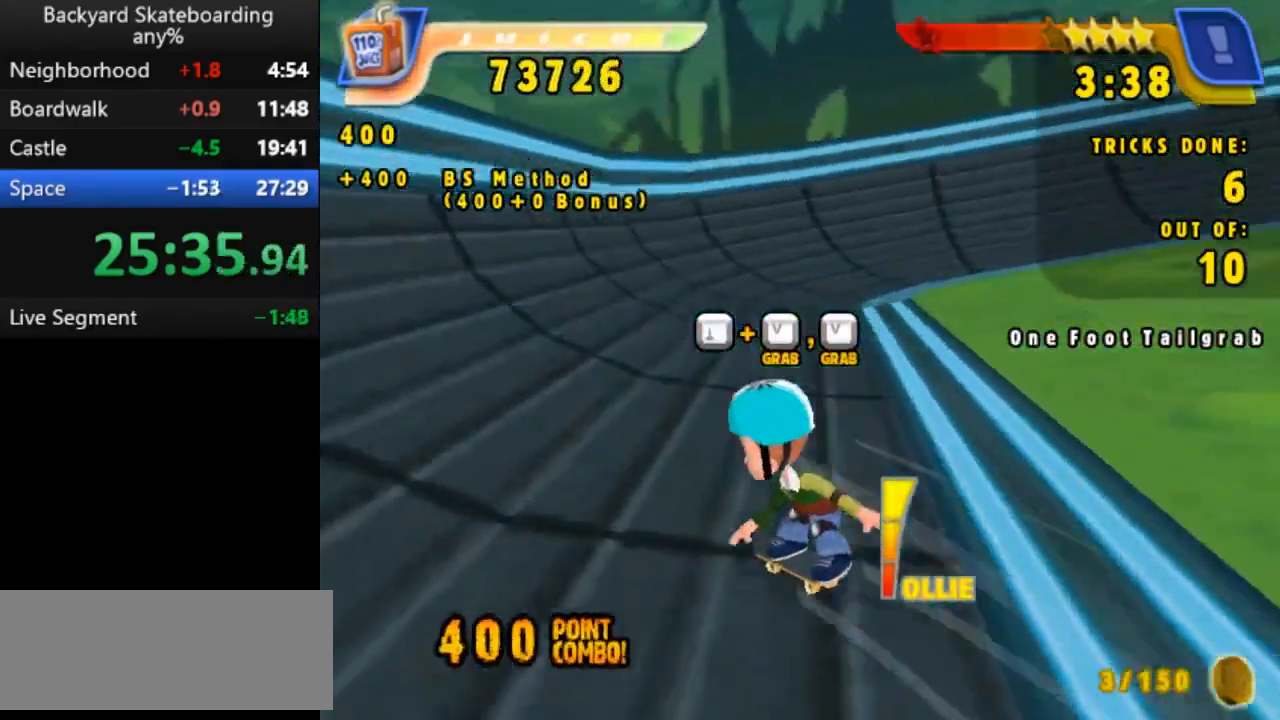
{"keys": [], "events": [[167, "left", "up"], [283, "left", "down"], [467, "left", "up"], [483, "space", "up"]]}
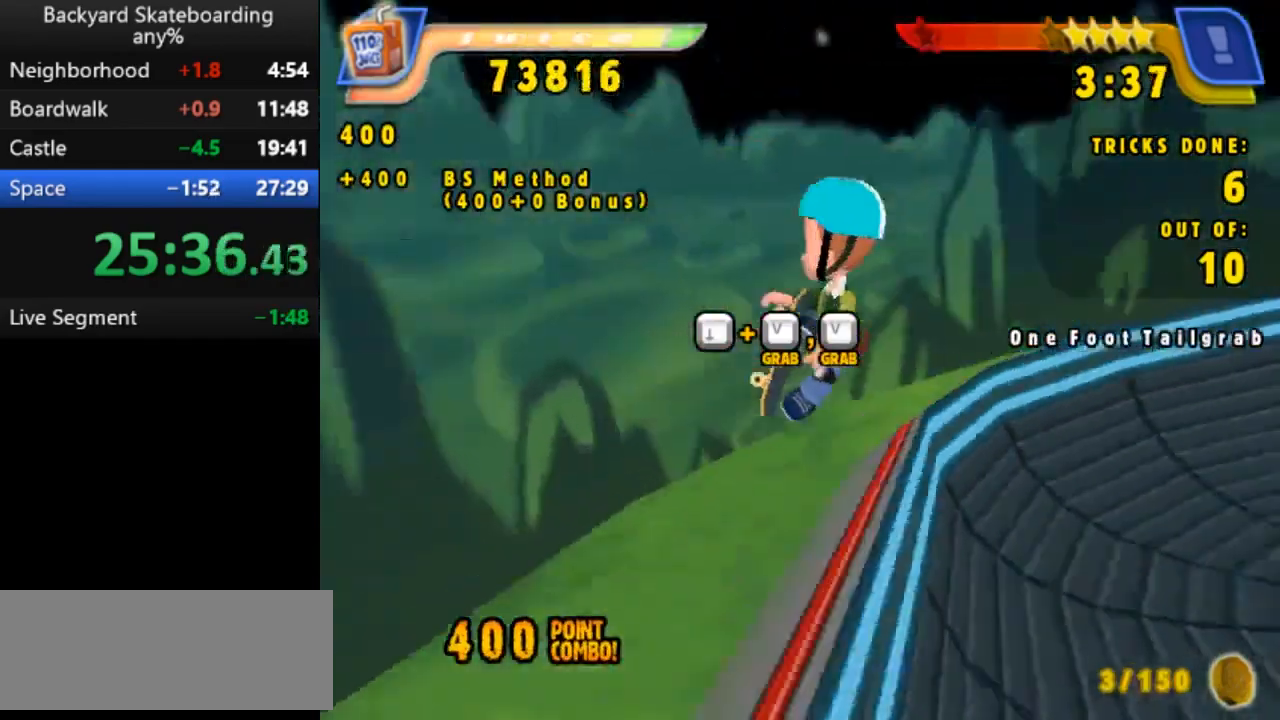
{"keys": ["down"], "events": [[50, "down", "down"], [200, "v", "down"], [300, "v", "up"], [350, "v", "down"], [467, "v", "up"]]}